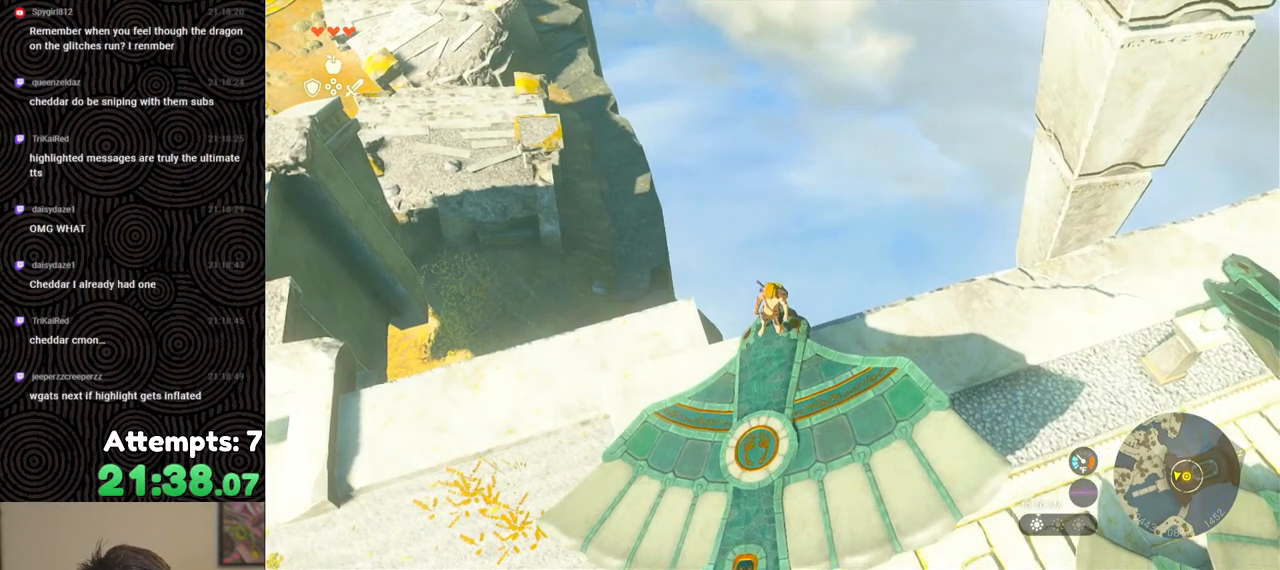
Gameplay with a controller (Nintendo layout); each line is a JSON object with the inputs held at the frame after it. "events" lists button and stick changes between this image and that frame as [ms after this image, input, new state], when the widget could be followed in between. Not read: L3 R3.
{"buttons": ["L2"], "left_stick": "up", "right_stick": "center", "events": [[350, "right_stick", "center"], [450, "left_stick", "up"]]}
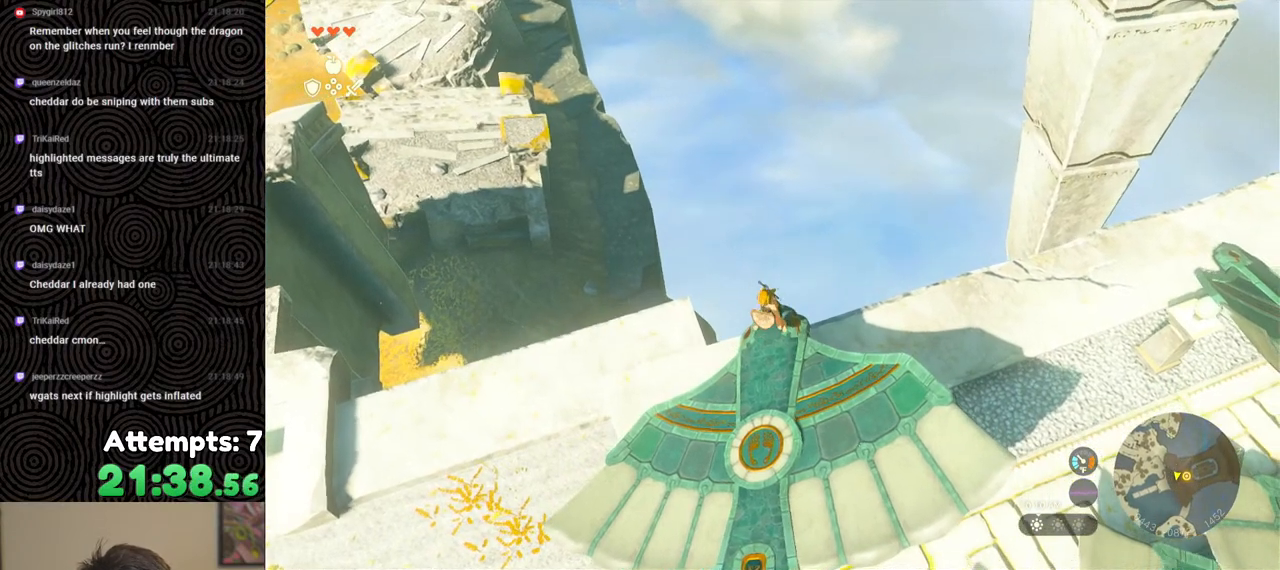
{"buttons": ["DPAD_UP"], "left_stick": "center", "right_stick": "center", "events": [[33, "X", "down"], [117, "X", "up"], [267, "L2", "up"], [350, "R1", "down"], [367, "left_stick", "center"], [417, "R1", "up"], [500, "DPAD_UP", "down"]]}
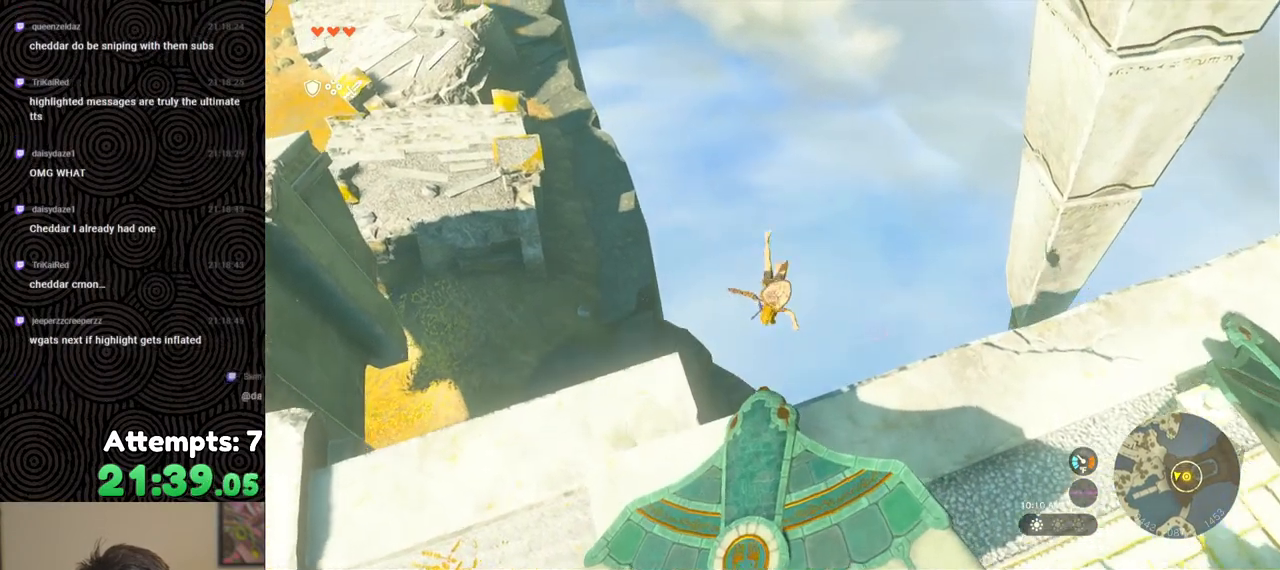
{"buttons": ["DPAD_UP"], "left_stick": "center", "right_stick": "center", "events": []}
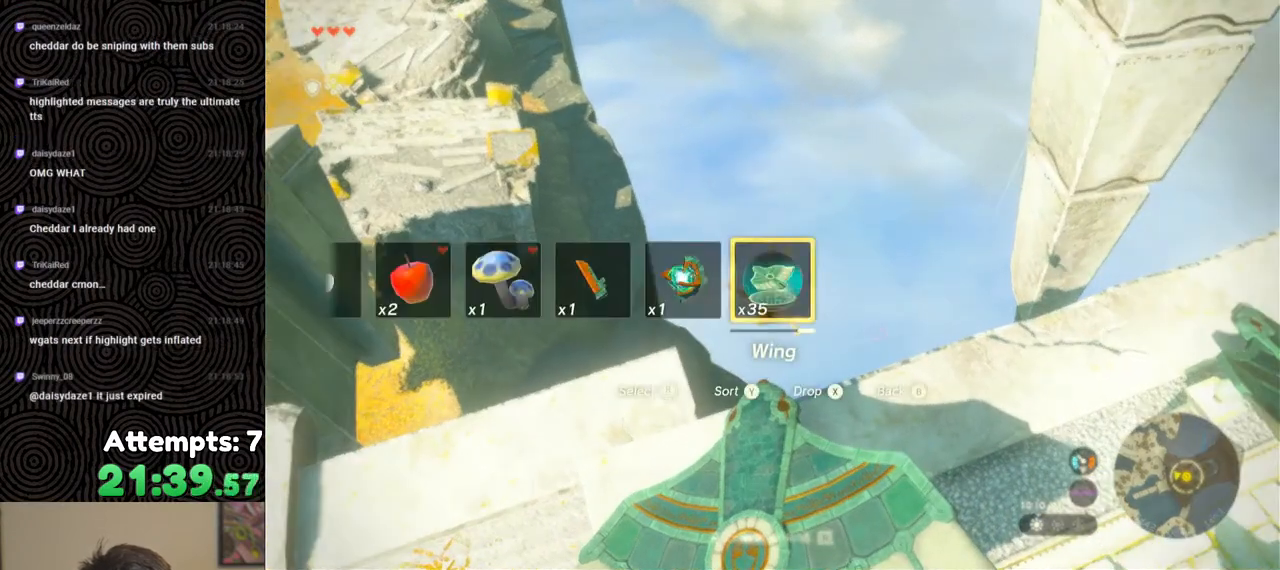
{"buttons": [], "left_stick": "up", "right_stick": "center", "events": [[100, "X", "down"], [200, "DPAD_UP", "up"], [200, "X", "up"], [317, "left_stick", "up"]]}
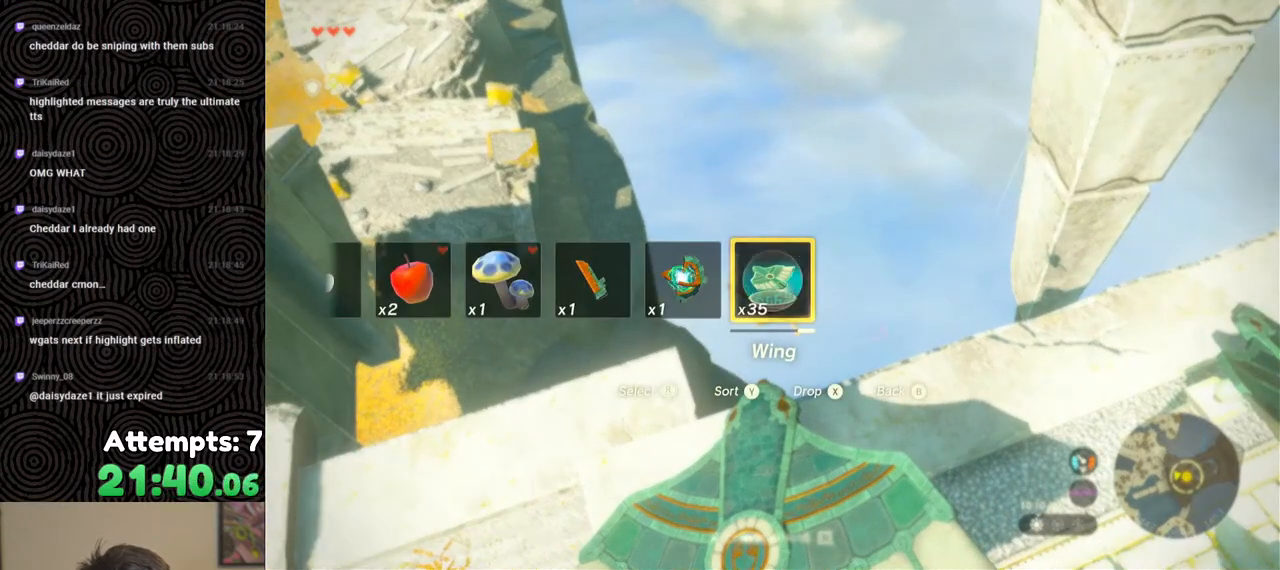
{"buttons": [], "left_stick": "up", "right_stick": "center", "events": [[167, "R1", "down"], [250, "B", "down"], [300, "Y", "down"], [433, "Y", "up"], [483, "B", "up"], [483, "R1", "up"]]}
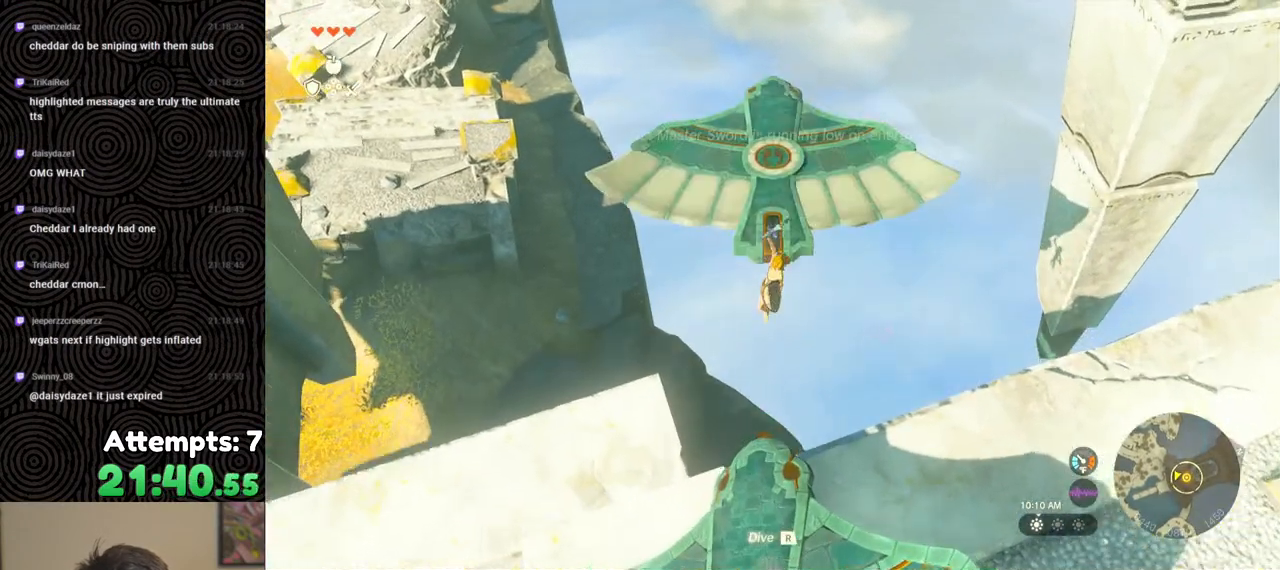
{"buttons": [], "left_stick": "up", "right_stick": "center", "events": []}
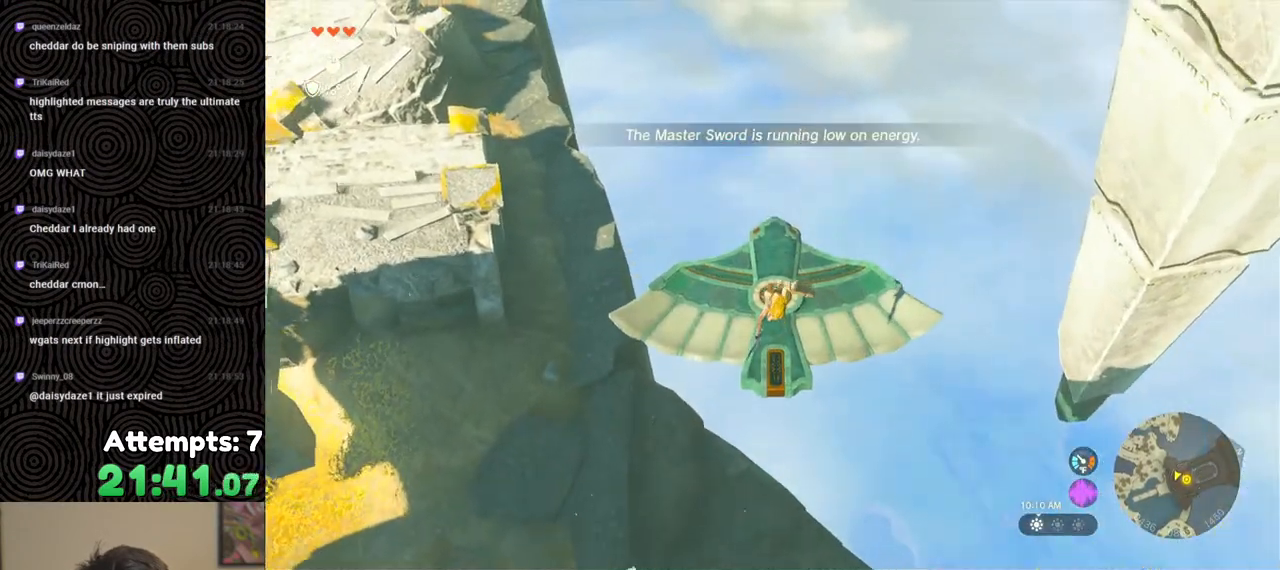
{"buttons": [], "left_stick": "up", "right_stick": "center", "events": []}
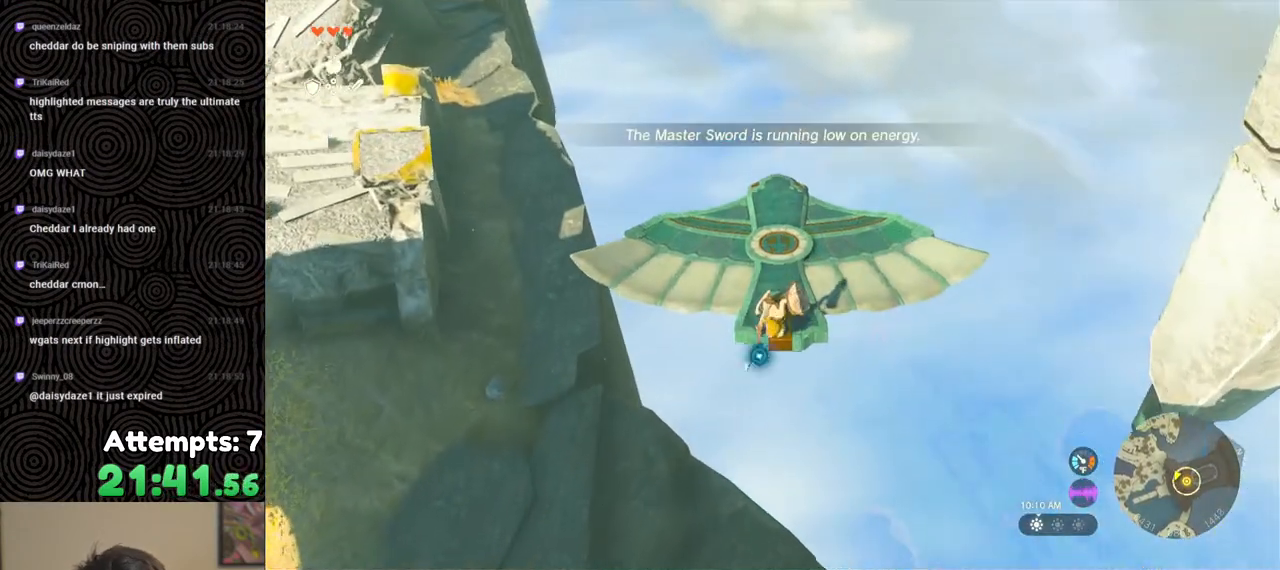
{"buttons": [], "left_stick": "up", "right_stick": "up", "events": [[500, "right_stick", "up"]]}
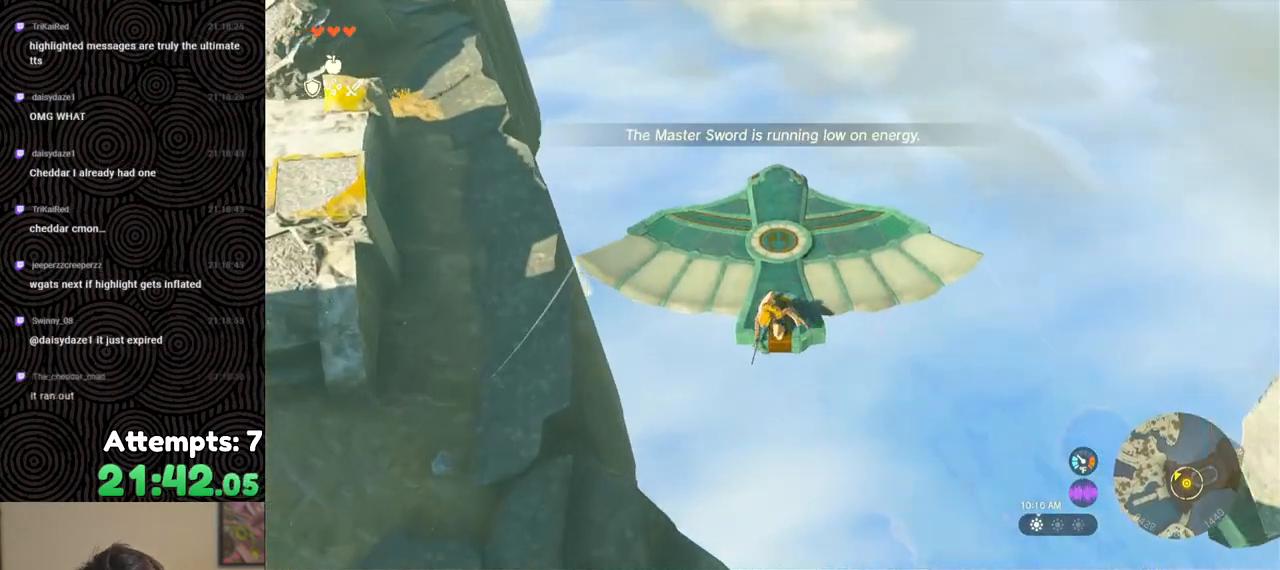
{"buttons": [], "left_stick": "up", "right_stick": "center", "events": [[283, "right_stick", "center"]]}
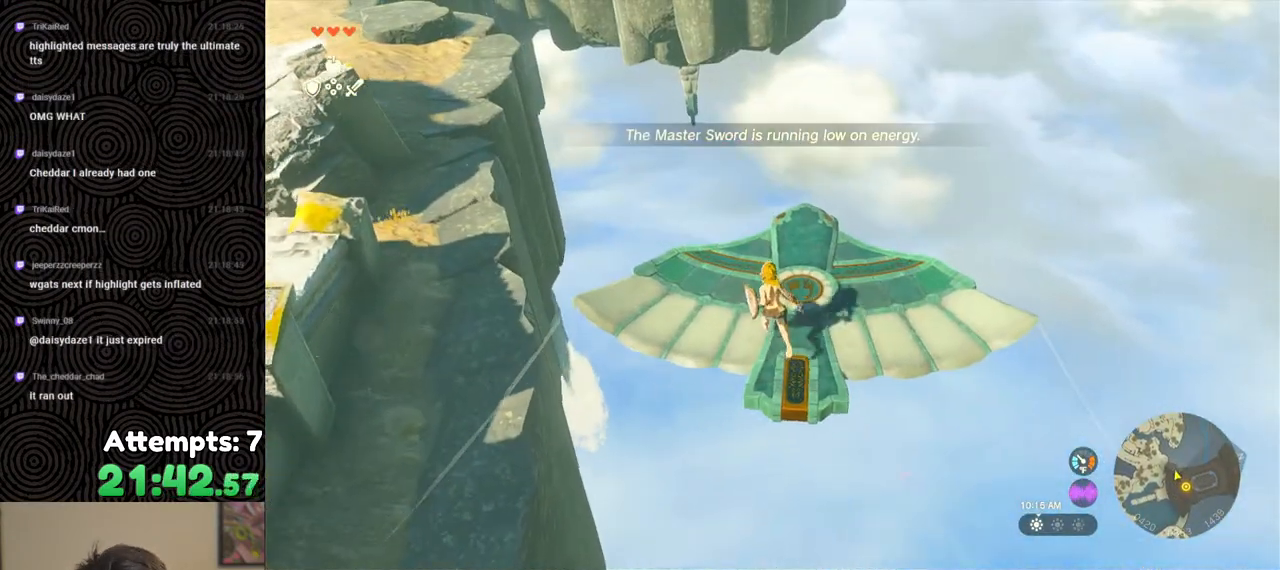
{"buttons": ["L2"], "left_stick": "center", "right_stick": "center", "events": [[83, "right_stick", "up"], [167, "right_stick", "center"], [200, "left_stick", "center"], [283, "right_stick", "down-left"], [317, "L2", "down"], [450, "right_stick", "center"]]}
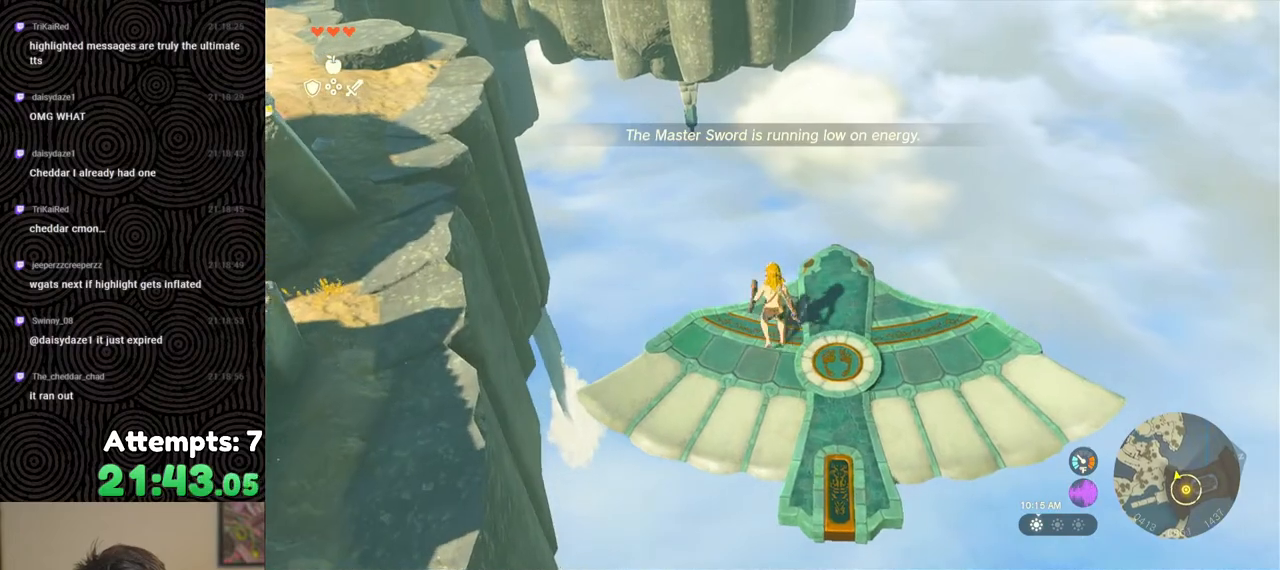
{"buttons": ["L2"], "left_stick": "center", "right_stick": "center", "events": [[117, "left_stick", "down"], [133, "right_stick", "up-left"], [317, "left_stick", "center"], [400, "right_stick", "center"]]}
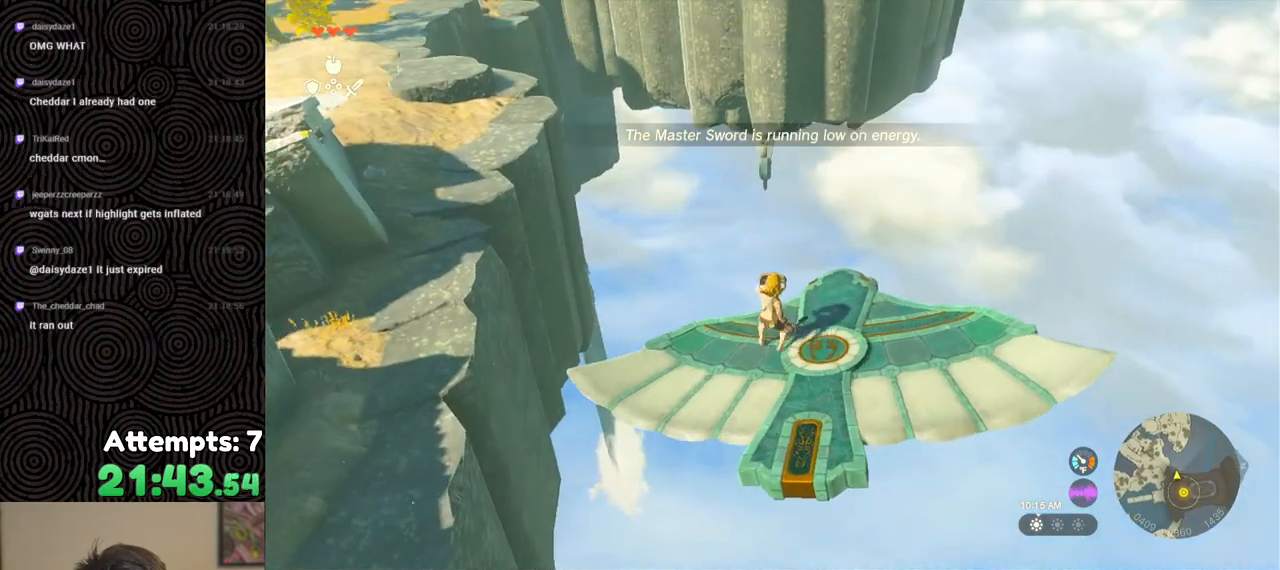
{"buttons": ["L2"], "left_stick": "center", "right_stick": "center", "events": [[17, "left_stick", "down"], [250, "left_stick", "center"]]}
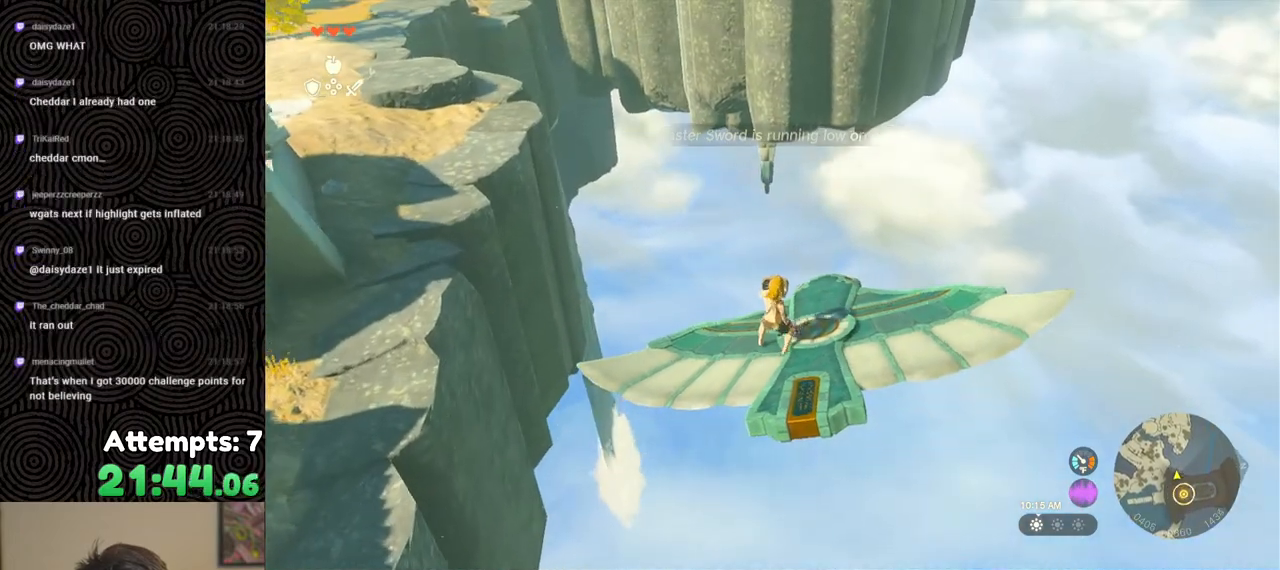
{"buttons": ["L2"], "left_stick": "center", "right_stick": "up-left", "events": [[50, "right_stick", "up"], [133, "left_stick", "down-left"], [217, "left_stick", "center"], [233, "right_stick", "center"], [400, "right_stick", "up-left"]]}
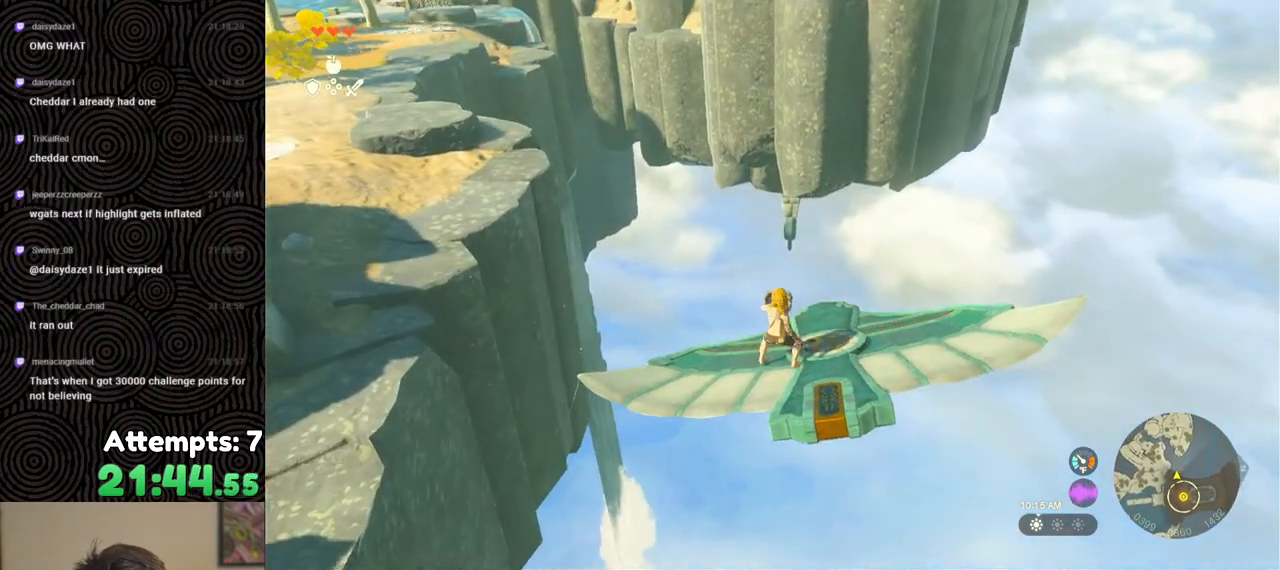
{"buttons": ["L2"], "left_stick": "center", "right_stick": "up-left", "events": [[217, "right_stick", "center"], [317, "left_stick", "up-left"], [417, "left_stick", "center"], [500, "right_stick", "up-left"]]}
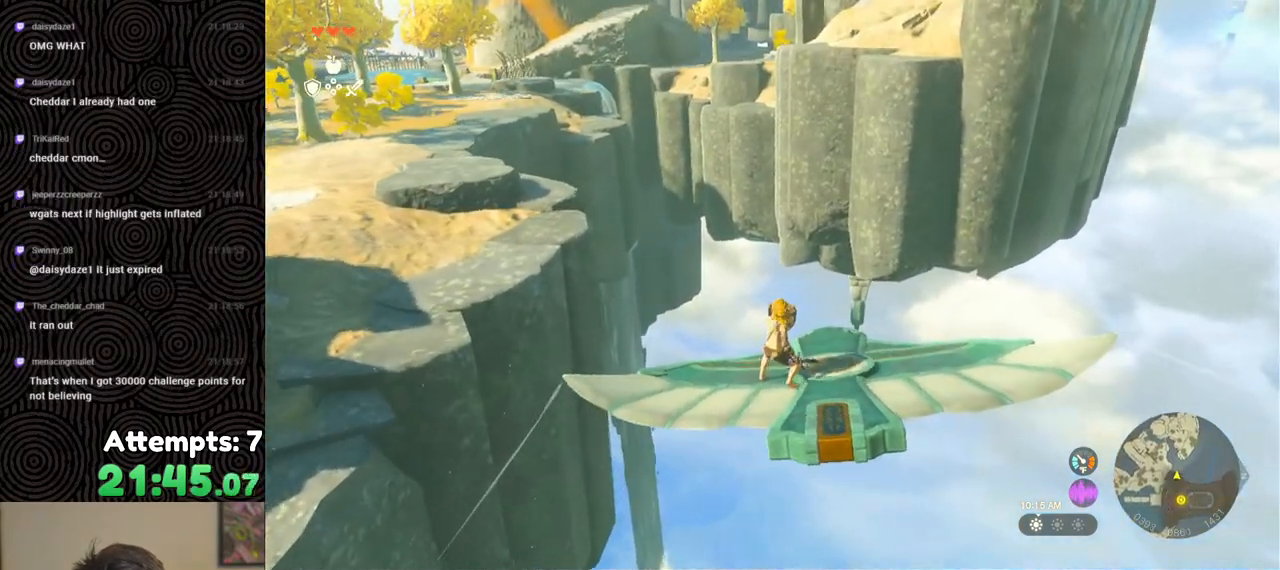
{"buttons": ["L2"], "left_stick": "up-left", "right_stick": "center", "events": [[217, "right_stick", "center"], [350, "left_stick", "up-left"]]}
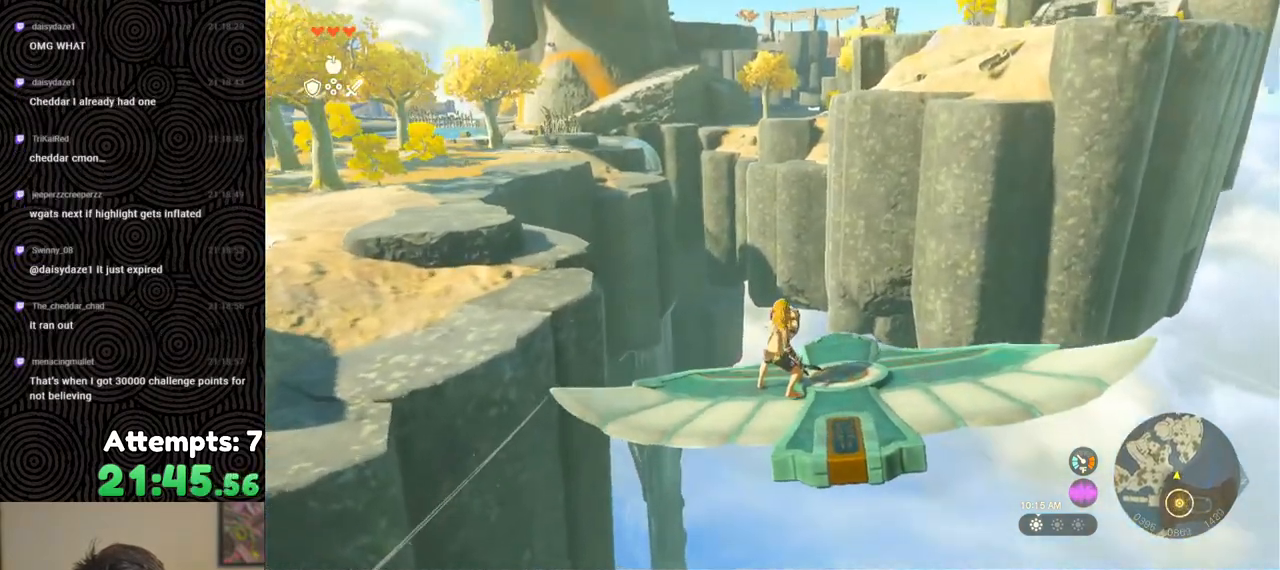
{"buttons": ["L2"], "left_stick": "down-left", "right_stick": "center", "events": [[17, "left_stick", "center"], [217, "right_stick", "left"], [350, "right_stick", "up-left"], [500, "left_stick", "down-left"], [500, "right_stick", "center"]]}
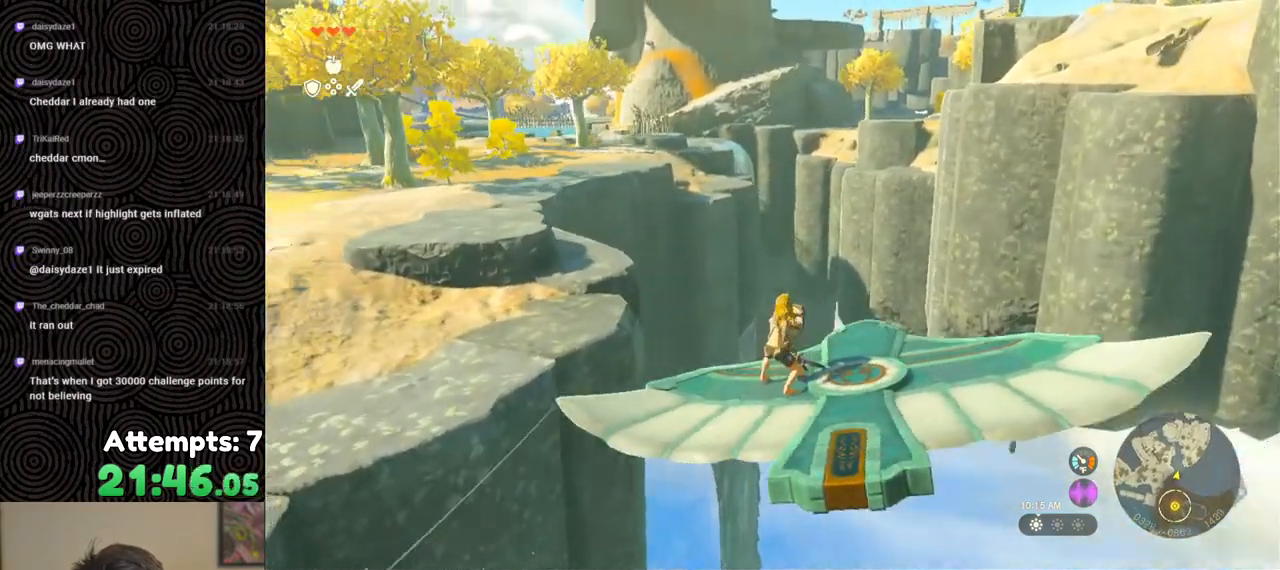
{"buttons": ["L2"], "left_stick": "down-left", "right_stick": "up-left", "events": [[100, "left_stick", "center"], [350, "right_stick", "up-left"], [367, "left_stick", "down-left"]]}
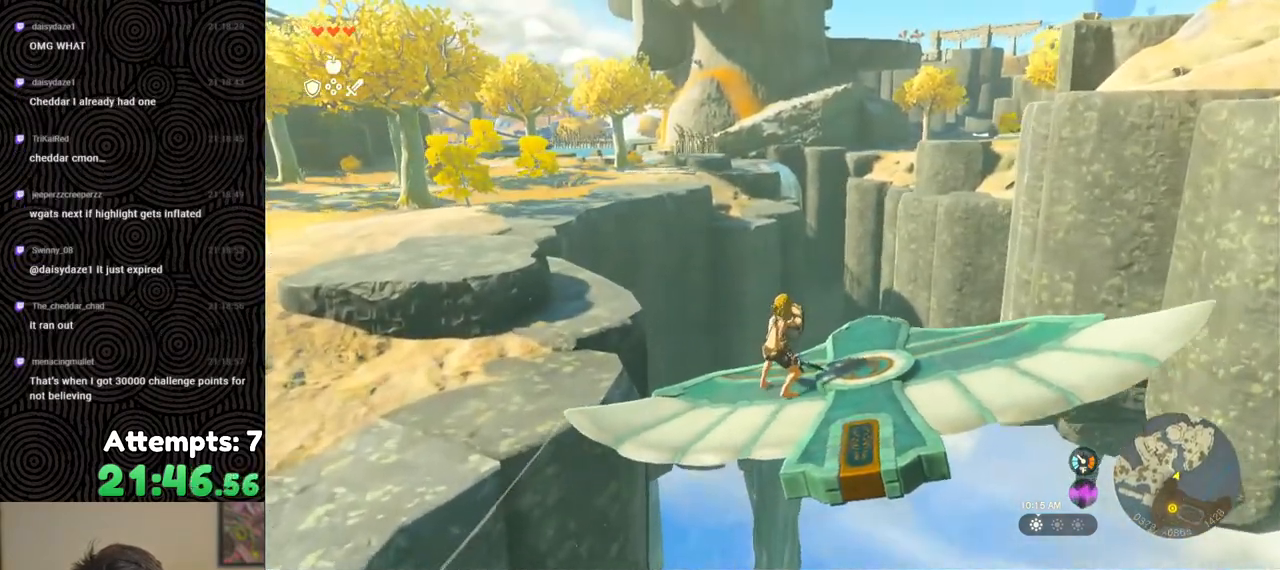
{"buttons": ["L2"], "left_stick": "center", "right_stick": "up-left", "events": [[100, "left_stick", "center"], [150, "right_stick", "center"], [467, "right_stick", "up-left"]]}
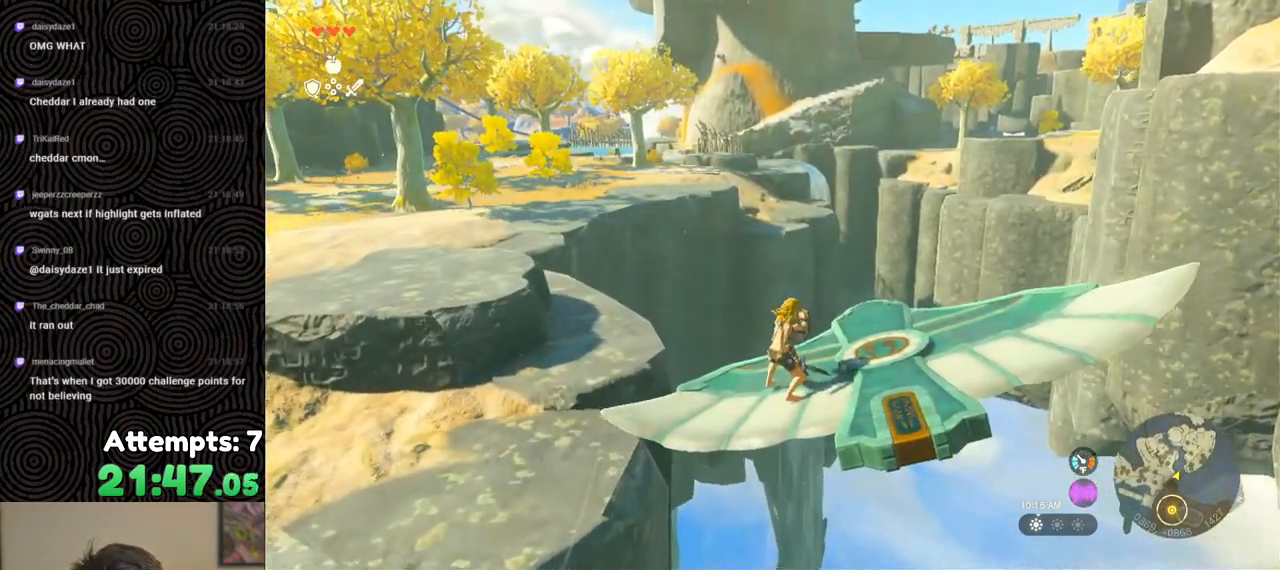
{"buttons": ["L2"], "left_stick": "center", "right_stick": "left", "events": [[217, "left_stick", "down-left"], [333, "right_stick", "center"], [383, "left_stick", "center"], [483, "right_stick", "left"]]}
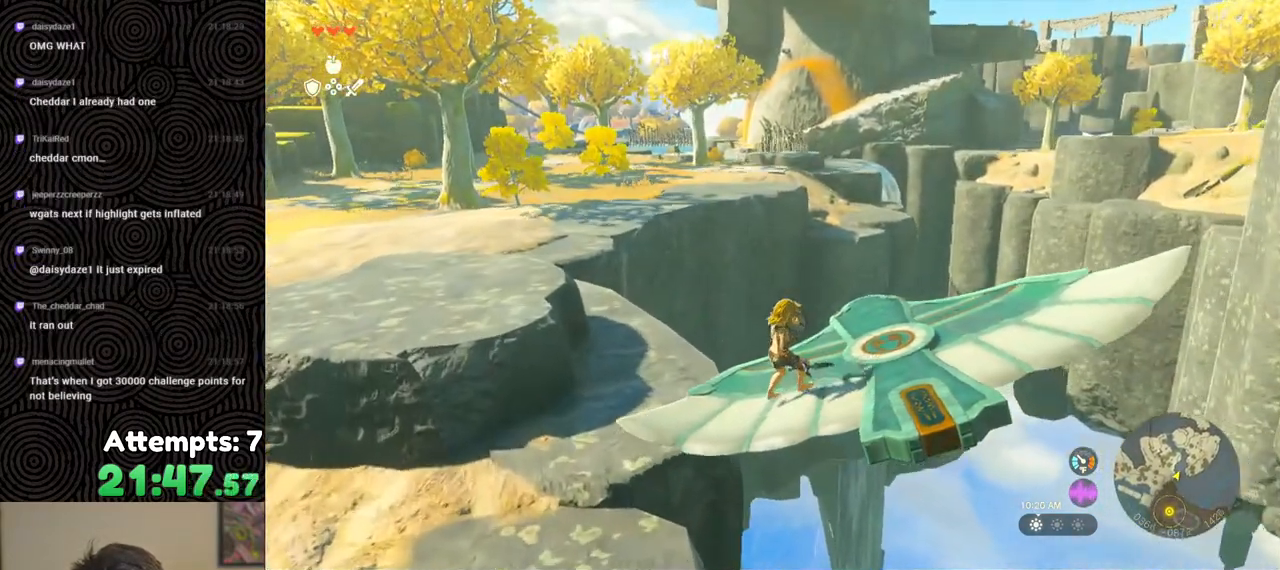
{"buttons": ["L2"], "left_stick": "left", "right_stick": "down-left", "events": [[50, "right_stick", "down-left"], [117, "left_stick", "down"], [400, "left_stick", "left"]]}
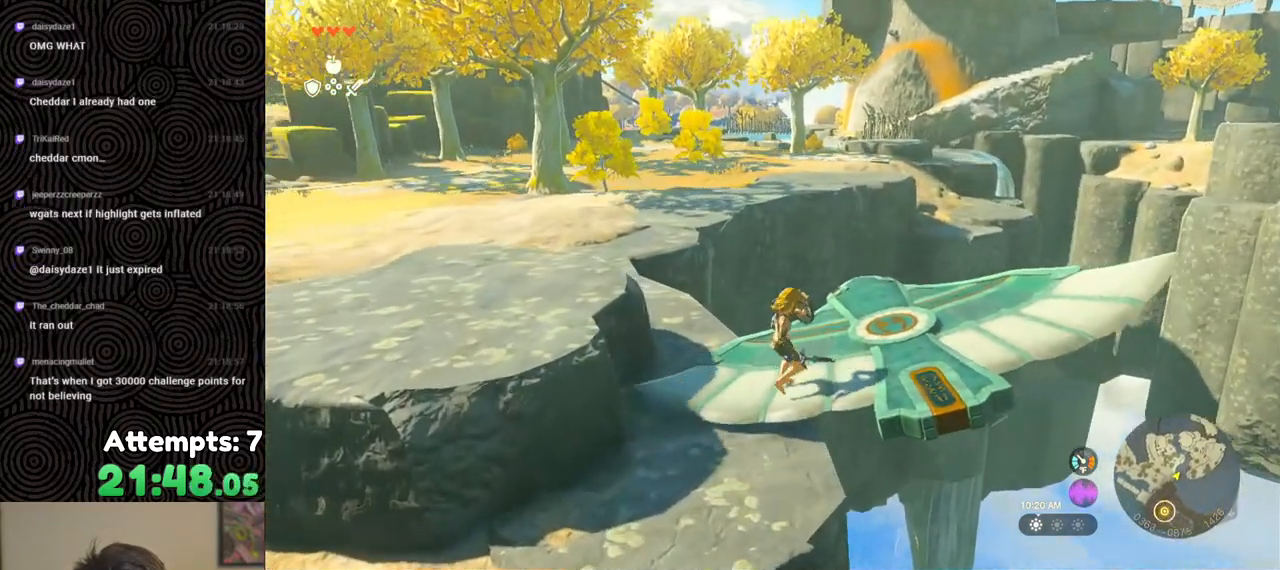
{"buttons": [], "left_stick": "up-left", "right_stick": "left", "events": [[100, "L2", "up"], [150, "left_stick", "center"], [317, "left_stick", "up-left"], [367, "right_stick", "left"]]}
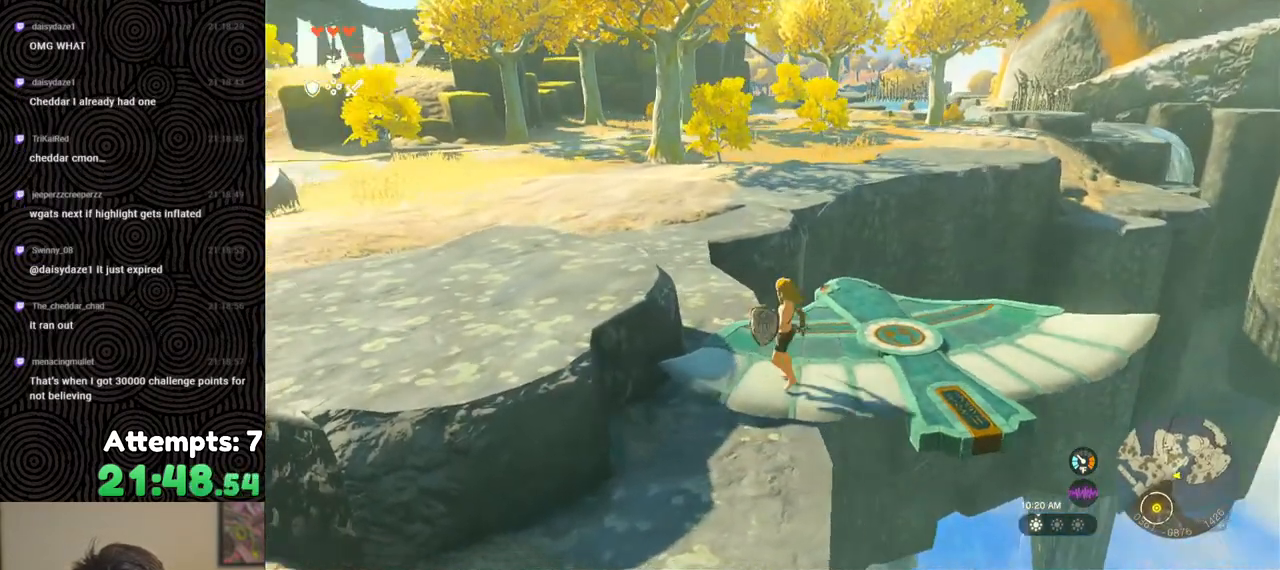
{"buttons": ["DPAD_UP"], "left_stick": "center", "right_stick": "center", "events": [[67, "left_stick", "center"], [150, "DPAD_UP", "down"], [183, "right_stick", "center"]]}
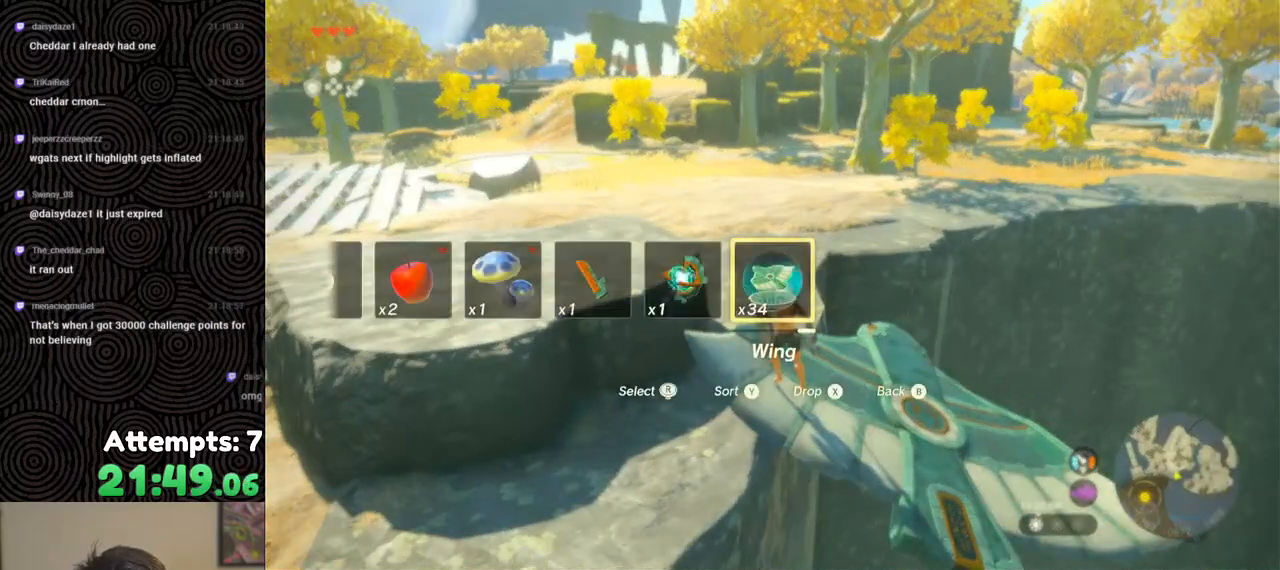
{"buttons": [], "left_stick": "up", "right_stick": "center", "events": [[67, "X", "down"], [200, "DPAD_UP", "up"], [200, "X", "up"], [250, "left_stick", "up"]]}
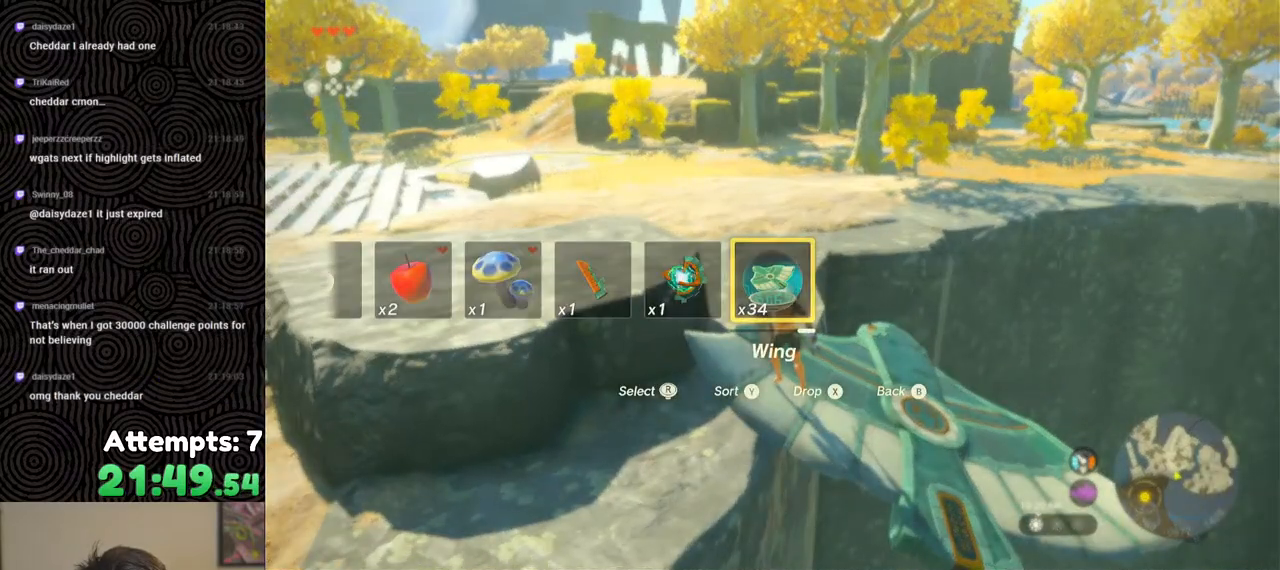
{"buttons": ["X"], "left_stick": "up-left", "right_stick": "center", "events": [[150, "B", "down"], [367, "B", "up"], [383, "left_stick", "up-left"], [417, "X", "down"]]}
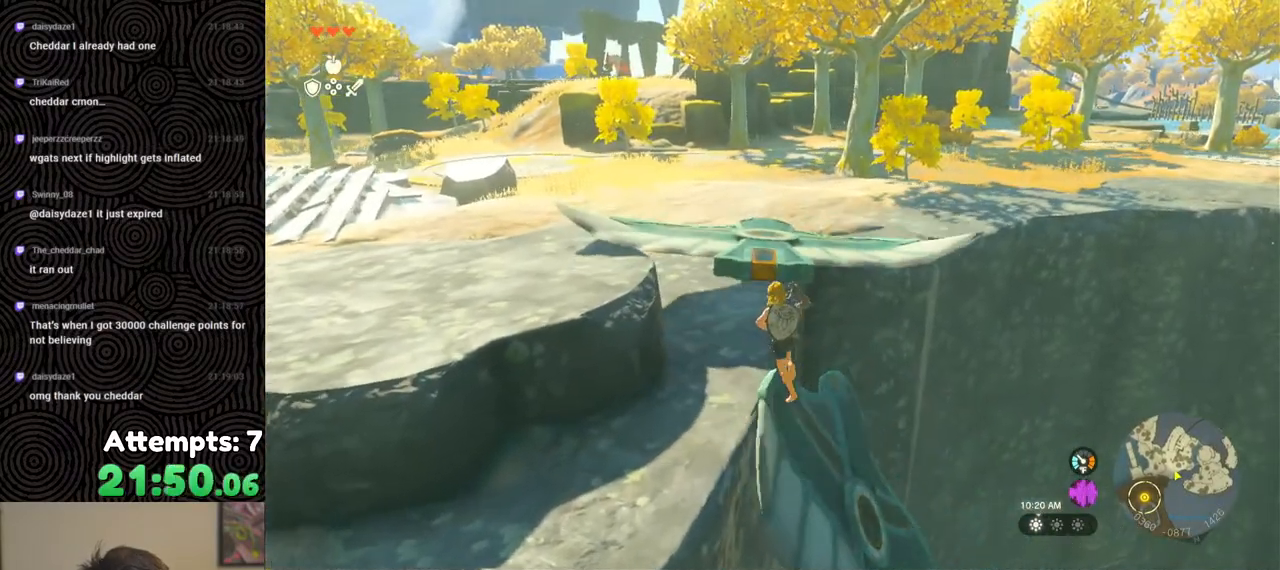
{"buttons": [], "left_stick": "up-left", "right_stick": "left", "events": [[17, "X", "up"], [17, "left_stick", "up"], [233, "X", "down"], [317, "X", "up"], [317, "left_stick", "up-left"], [417, "right_stick", "left"]]}
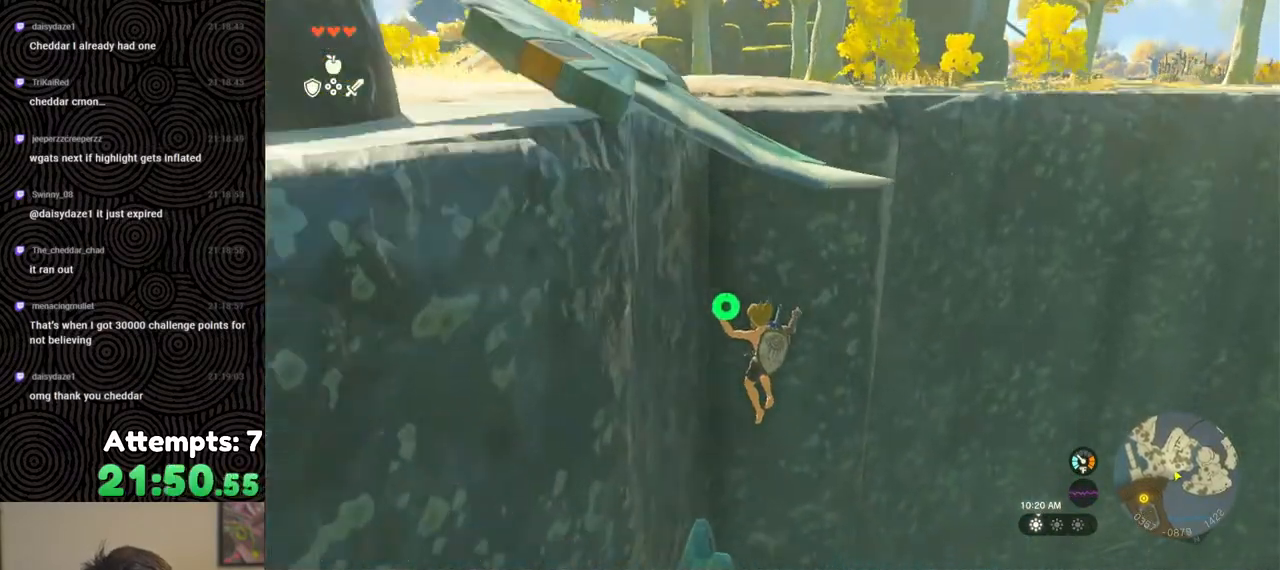
{"buttons": ["B", "Y"], "left_stick": "up", "right_stick": "center", "events": [[83, "X", "down"], [100, "right_stick", "up-left"], [183, "X", "up"], [200, "right_stick", "center"], [217, "left_stick", "up"], [283, "R2", "down"], [350, "B", "down"], [383, "R1", "down"], [433, "Y", "down"], [450, "R2", "up"], [500, "R1", "up"]]}
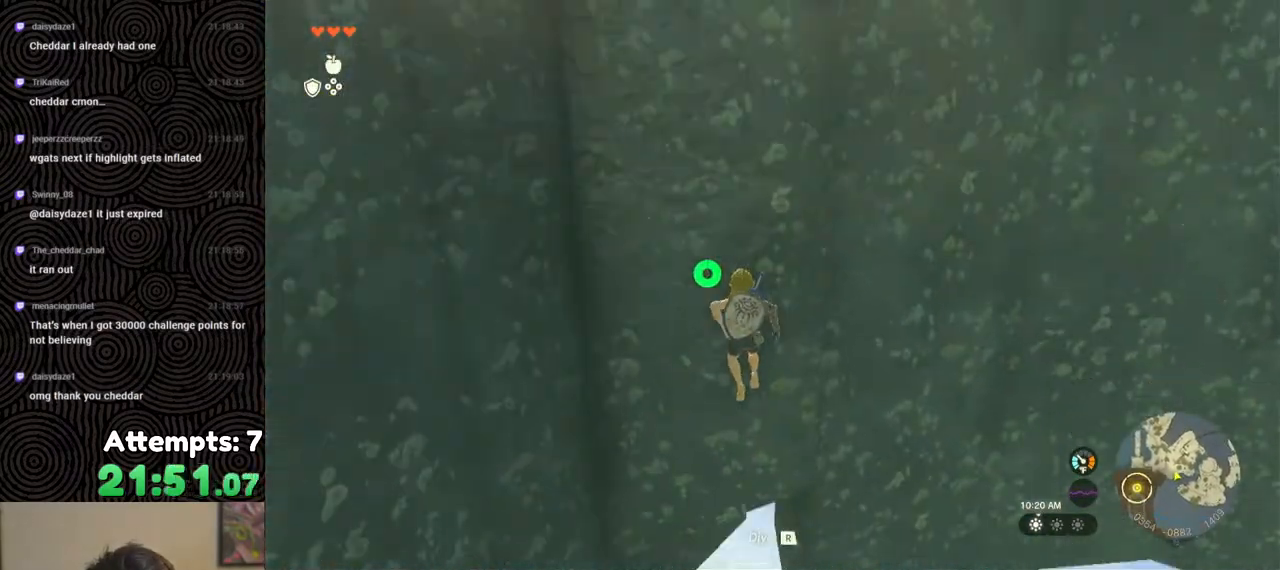
{"buttons": [], "left_stick": "up", "right_stick": "center", "events": [[17, "Y", "up"], [33, "B", "up"], [167, "right_stick", "up-right"], [200, "R1", "down"], [267, "right_stick", "center"], [283, "R1", "up"]]}
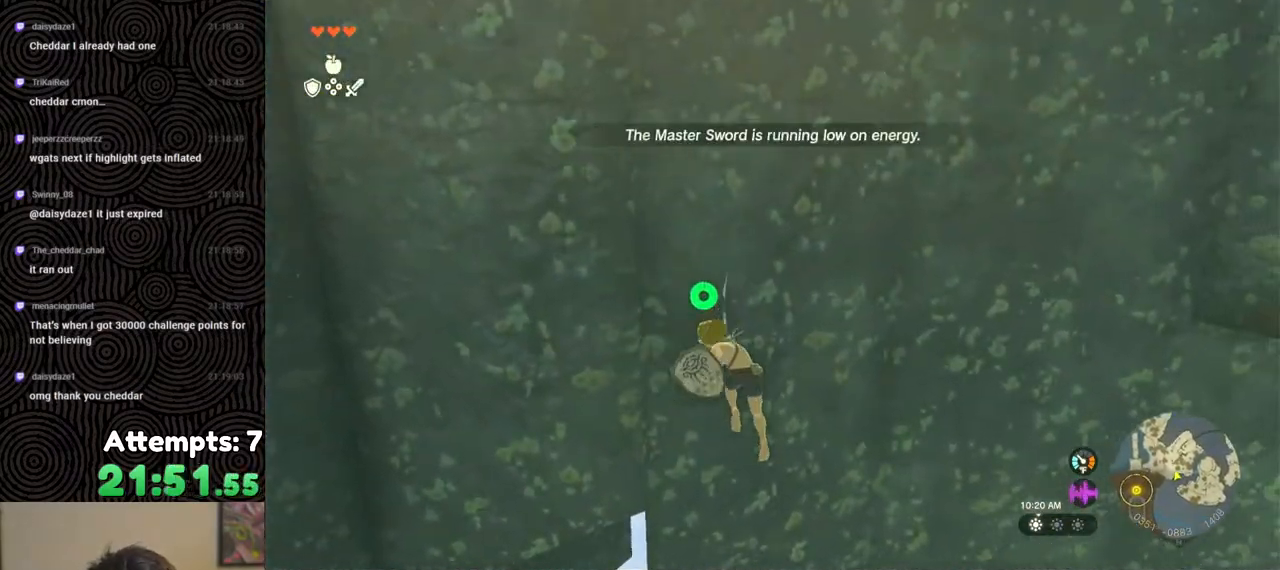
{"buttons": ["B"], "left_stick": "up", "right_stick": "center", "events": [[133, "R1", "down"], [250, "R1", "up"], [300, "R1", "down"], [433, "R1", "up"], [467, "B", "down"]]}
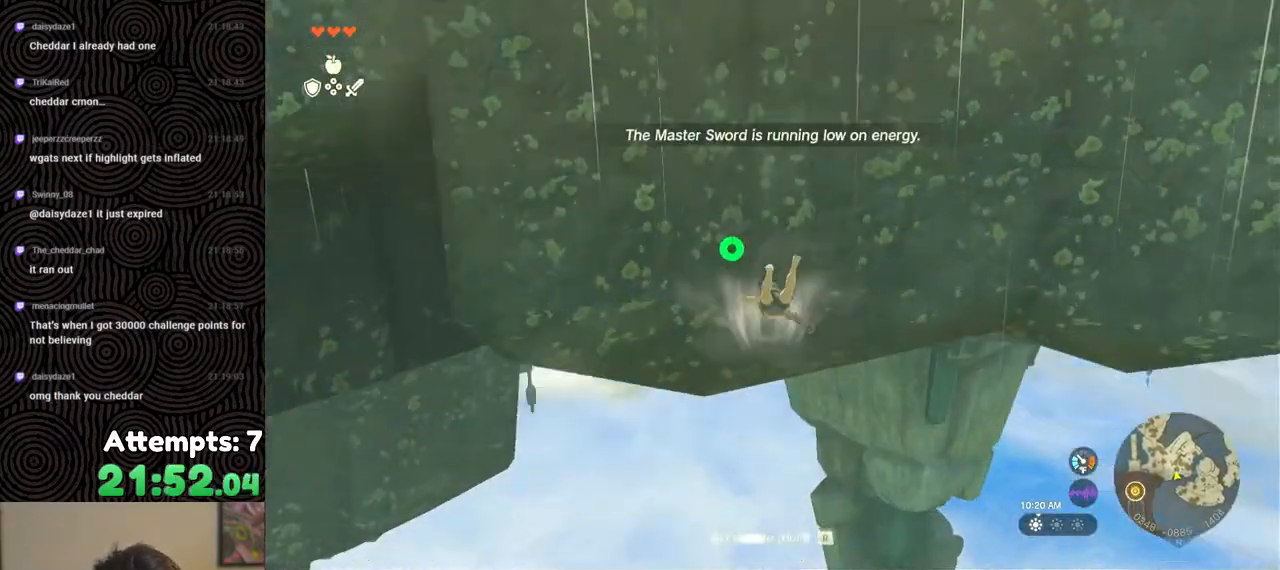
{"buttons": [], "left_stick": "center", "right_stick": "center", "events": [[83, "B", "up"], [350, "left_stick", "center"]]}